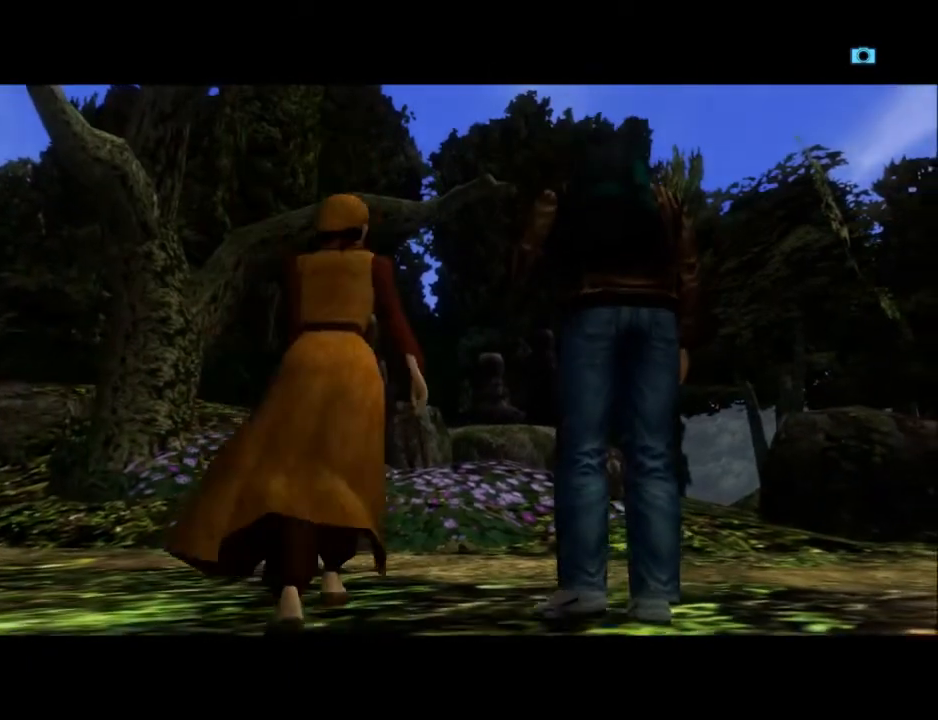
Gameplay with a controller (Xbox layout); each line is a JSON object with the inputs held at the frame after it. "events" lists button and stick changes between this image and that frame as [ms after this image, input, new state], when the widget could be followed in between. Not read: SHARE.
{"buttons": ["L2"], "left_stick": "center", "right_stick": "center", "events": []}
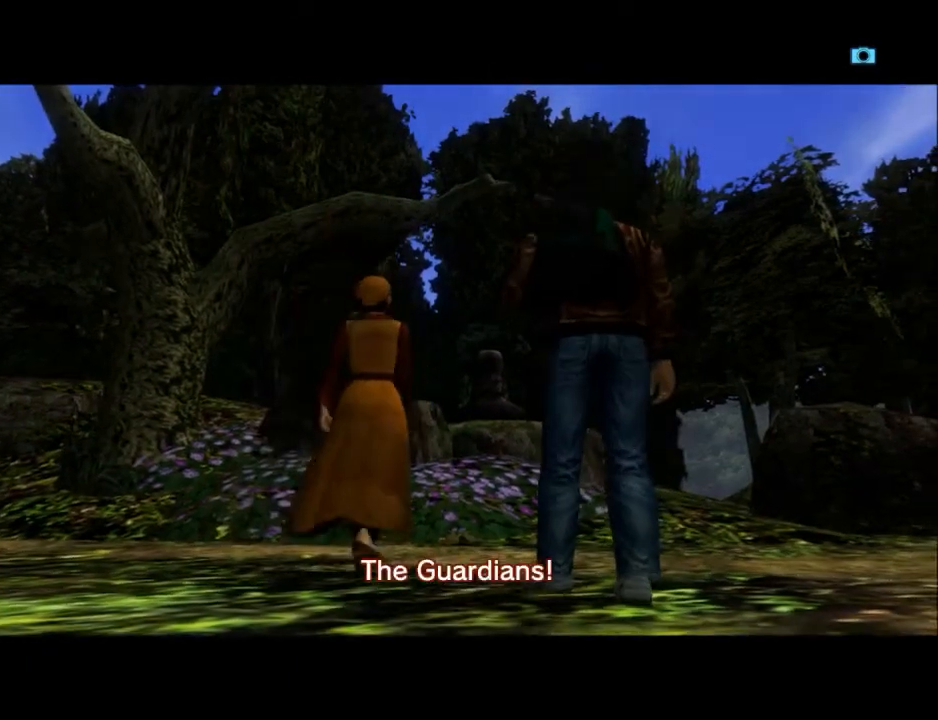
{"buttons": [], "left_stick": "center", "right_stick": "center", "events": [[267, "L2", "up"], [300, "B", "down"], [433, "B", "up"]]}
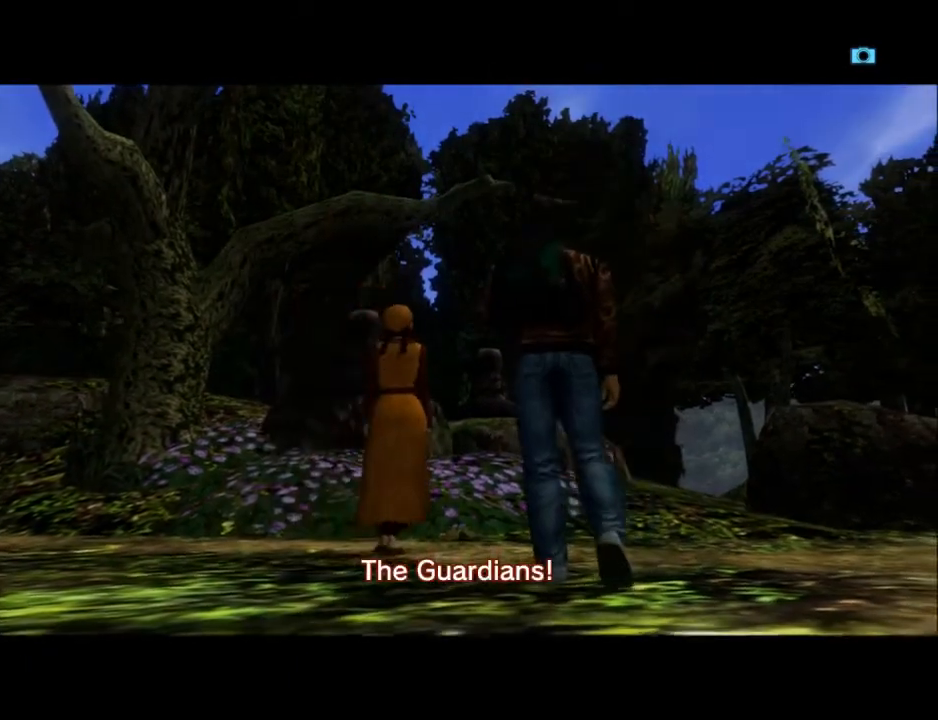
{"buttons": ["B"], "left_stick": "center", "right_stick": "center", "events": [[33, "B", "down"], [100, "B", "up"], [200, "B", "down"], [200, "L2", "down"], [233, "B", "up"], [300, "L2", "up"], [333, "B", "down"], [400, "B", "up"], [400, "L2", "down"], [500, "B", "down"], [500, "L2", "up"]]}
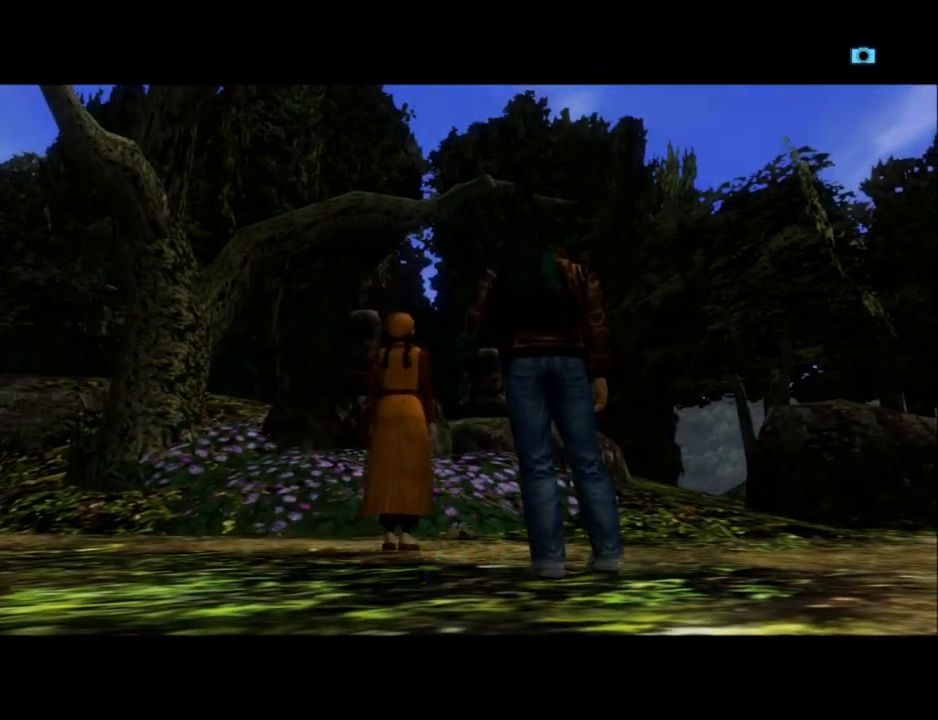
{"buttons": ["L2"], "left_stick": "center", "right_stick": "center", "events": [[67, "B", "up"], [67, "L2", "down"], [167, "B", "down"], [167, "L2", "up"], [233, "B", "up"], [267, "L2", "down"], [333, "B", "down"], [367, "L2", "up"], [467, "B", "up"], [467, "L2", "down"]]}
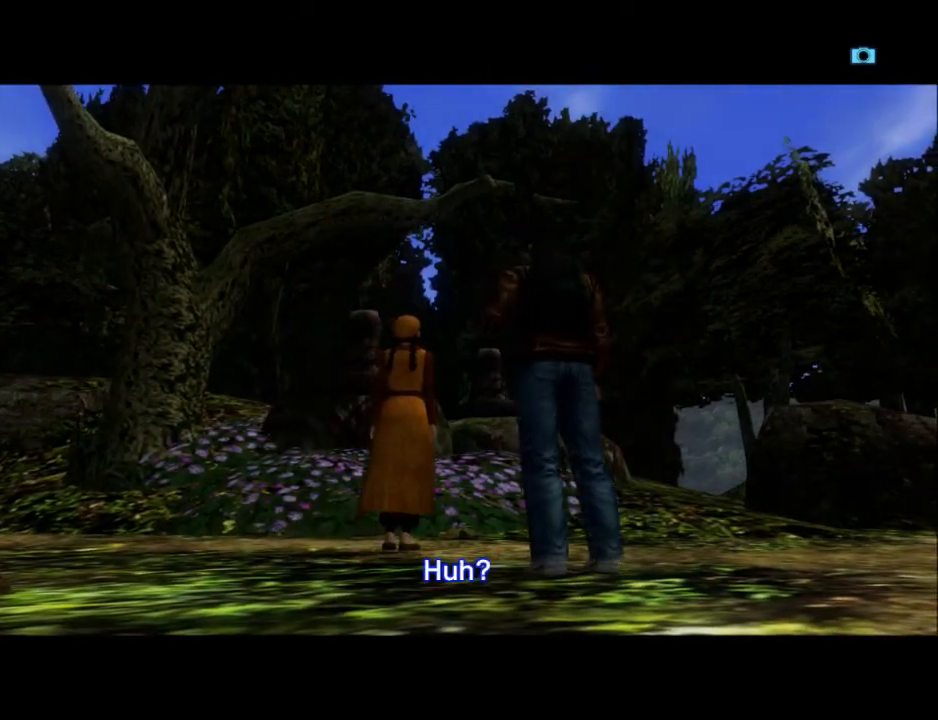
{"buttons": [], "left_stick": "center", "right_stick": "center", "events": [[33, "R2", "down"], [100, "L2", "up"], [133, "R2", "up"], [200, "L2", "down"], [200, "R2", "down"], [300, "L2", "up"], [300, "R2", "up"], [367, "L2", "down"], [400, "R2", "down"], [467, "L2", "up"], [467, "R2", "up"]]}
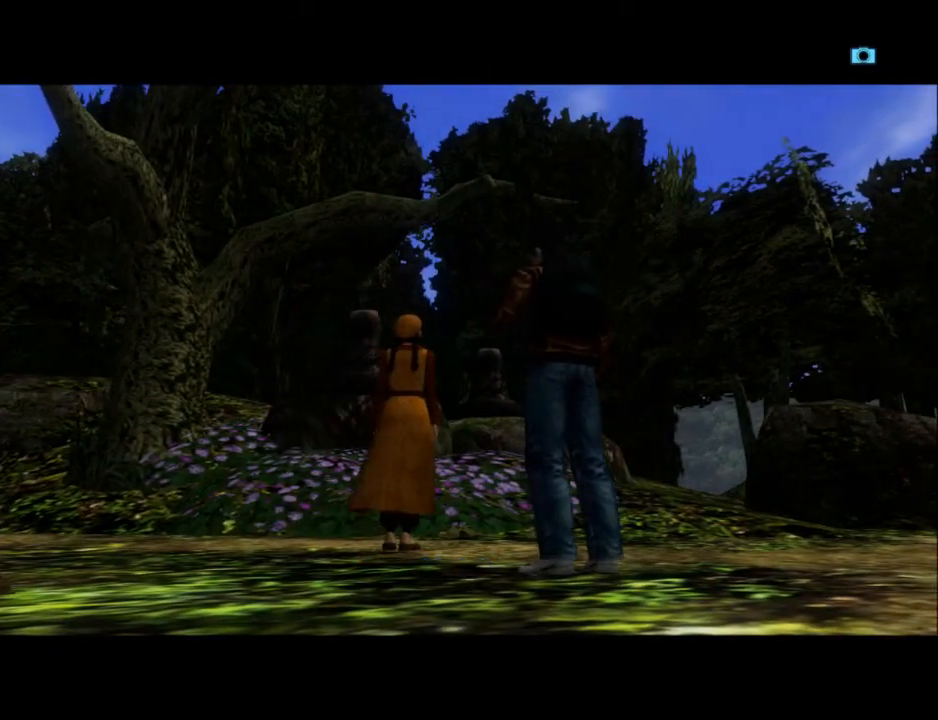
{"buttons": [], "left_stick": "center", "right_stick": "center", "events": [[33, "R2", "down"], [67, "L2", "down"], [100, "R2", "up"], [133, "L2", "up"], [167, "R2", "down"], [233, "L2", "down"], [267, "R2", "up"], [333, "L2", "up"], [333, "R2", "down"], [367, "L2", "down"], [400, "R2", "up"], [467, "L2", "up"], [467, "R2", "down"], [500, "R2", "up"]]}
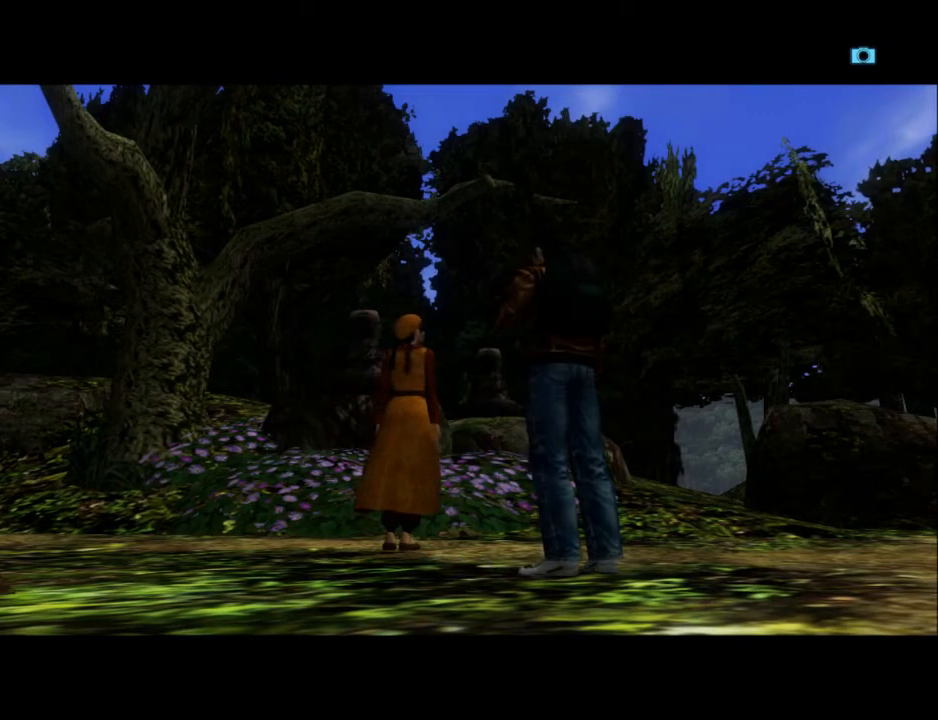
{"buttons": [], "left_stick": "center", "right_stick": "center", "events": [[100, "L2", "down"], [233, "B", "down"], [233, "L2", "up"], [300, "B", "up"], [333, "L2", "down"], [400, "B", "down"], [467, "B", "up"], [467, "L2", "up"]]}
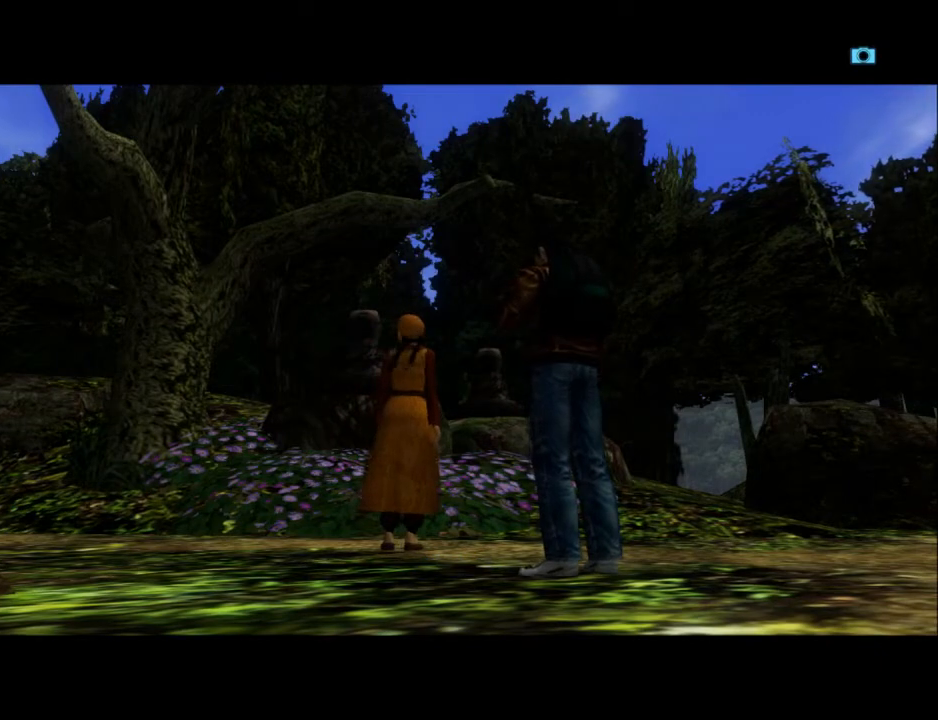
{"buttons": [], "left_stick": "center", "right_stick": "center", "events": [[33, "R2", "down"], [67, "L2", "down"], [100, "R2", "up"], [133, "L2", "up"], [167, "R2", "down"], [233, "L2", "down"], [300, "R2", "up"], [333, "L2", "up"], [333, "R2", "down"], [400, "L2", "down"], [433, "R2", "up"], [500, "L2", "up"]]}
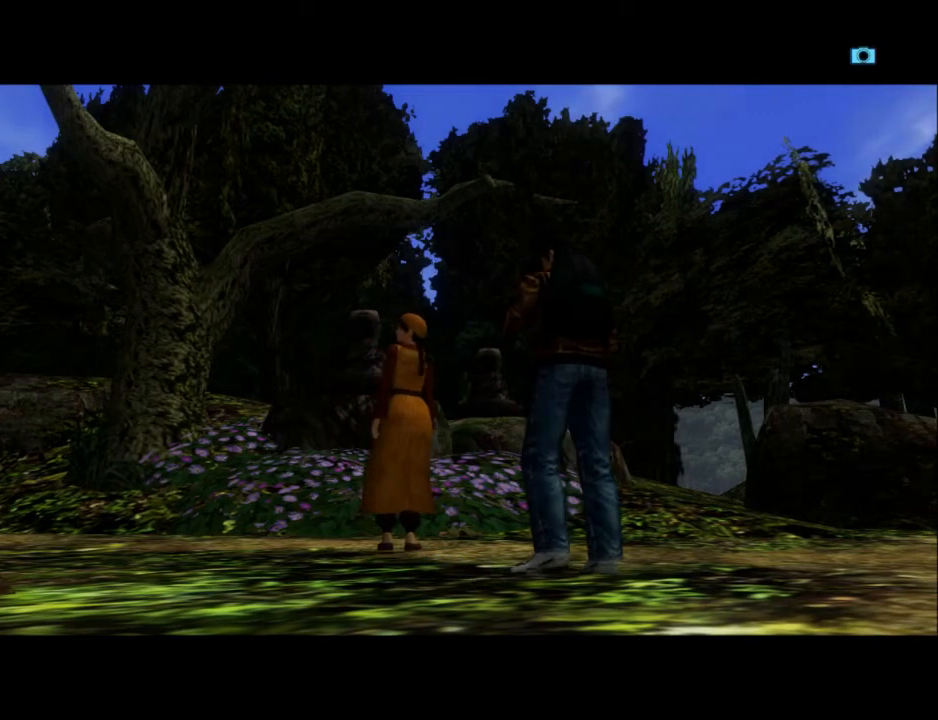
{"buttons": [], "left_stick": "center", "right_stick": "center", "events": [[33, "B", "down"], [133, "B", "up"], [133, "L2", "down"], [267, "B", "down"], [267, "L2", "up"], [267, "R2", "down"], [333, "B", "up"], [333, "R2", "up"], [400, "L2", "down"], [467, "B", "down"], [500, "B", "up"], [500, "L2", "up"]]}
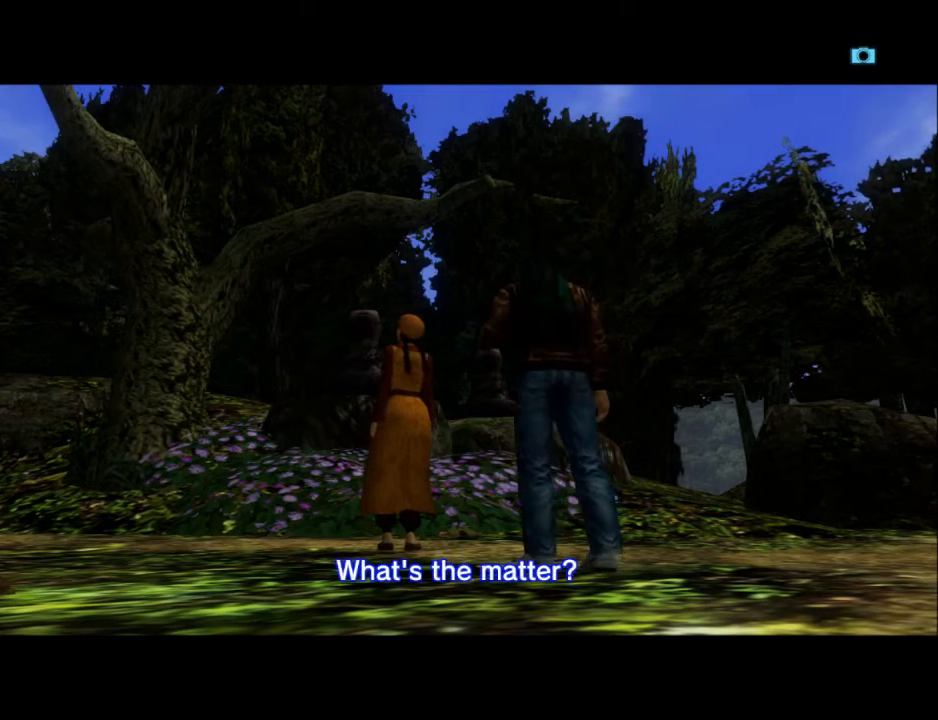
{"buttons": [], "left_stick": "center", "right_stick": "center", "events": [[133, "A", "down"], [133, "L2", "down"], [200, "A", "up"], [200, "B", "down"], [300, "B", "up"], [300, "L2", "up"], [367, "X", "down"], [400, "Y", "down"], [433, "X", "up"], [467, "Y", "up"]]}
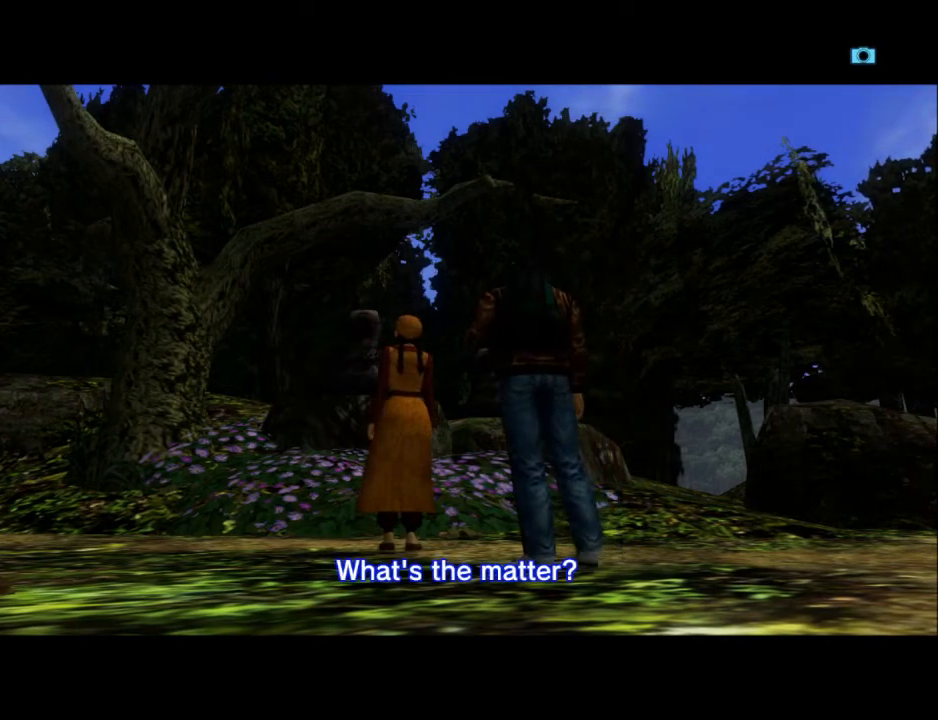
{"buttons": [], "left_stick": "center", "right_stick": "center", "events": [[33, "B", "down"], [67, "B", "up"], [133, "X", "down"], [200, "X", "up"], [200, "Y", "down"], [233, "B", "down"], [233, "Y", "up"], [300, "B", "up"], [400, "X", "down"], [467, "X", "up"], [467, "Y", "down"], [500, "Y", "up"]]}
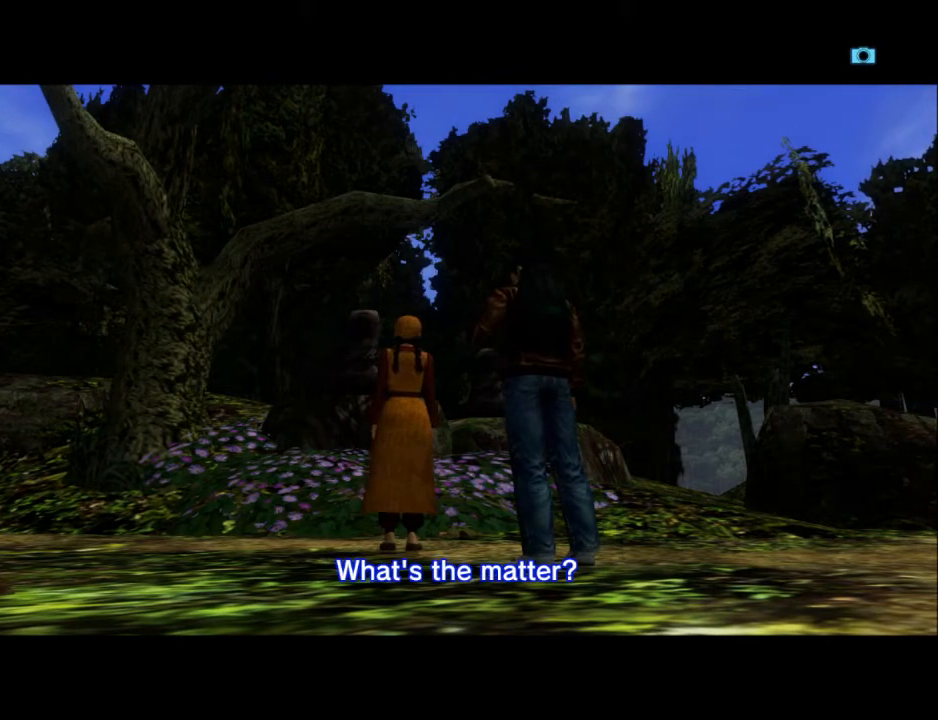
{"buttons": ["B"], "left_stick": "center", "right_stick": "center", "events": [[33, "B", "down"], [67, "A", "down"], [67, "B", "up"], [100, "A", "up"], [167, "X", "down"], [200, "X", "up"], [200, "Y", "down"], [233, "B", "down"], [233, "Y", "up"], [300, "B", "up"], [333, "A", "down"], [367, "A", "up"], [367, "X", "down"], [433, "X", "up"], [433, "Y", "down"], [500, "B", "down"], [500, "Y", "up"]]}
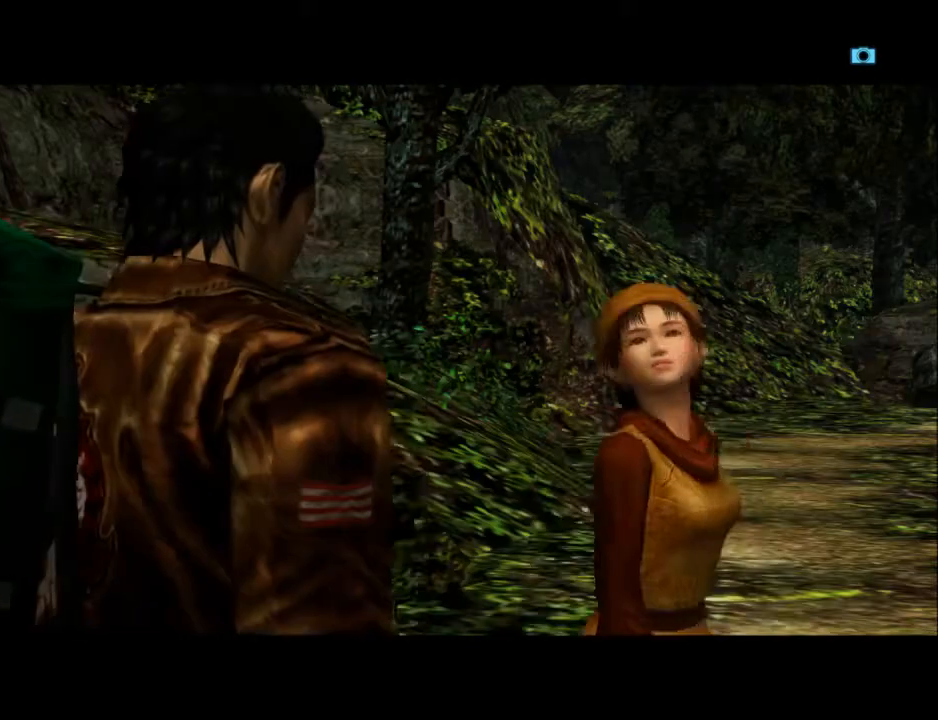
{"buttons": ["B"], "left_stick": "center", "right_stick": "center", "events": [[67, "A", "down"], [67, "B", "up"], [100, "A", "up"], [100, "X", "down"], [167, "Y", "down"], [200, "X", "up"], [233, "B", "down"], [233, "Y", "up"], [300, "A", "down"], [300, "B", "up"], [333, "A", "up"], [367, "X", "down"], [433, "X", "up"], [433, "Y", "down"], [467, "B", "down"], [467, "Y", "up"]]}
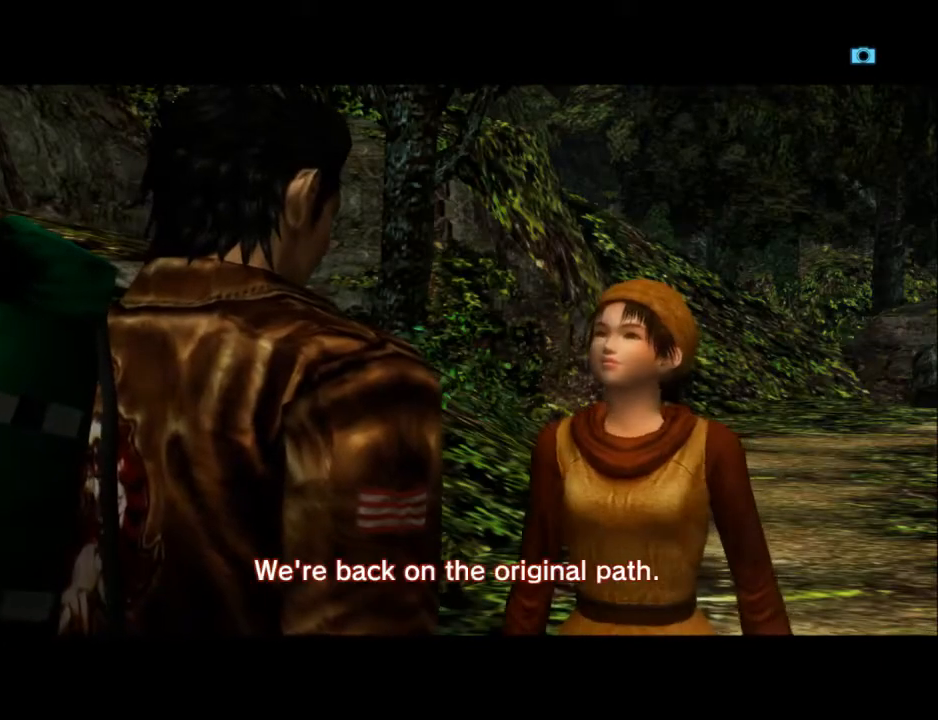
{"buttons": ["A"], "left_stick": "center", "right_stick": "center", "events": [[33, "A", "down"], [33, "B", "up"], [67, "A", "up"], [67, "X", "down"], [133, "X", "up"], [133, "Y", "down"], [167, "B", "down"], [200, "Y", "up"], [267, "A", "down"], [267, "B", "up"], [300, "A", "up"], [300, "X", "down"], [367, "X", "up"], [367, "Y", "down"], [433, "B", "down"], [433, "Y", "up"], [500, "A", "down"], [500, "B", "up"]]}
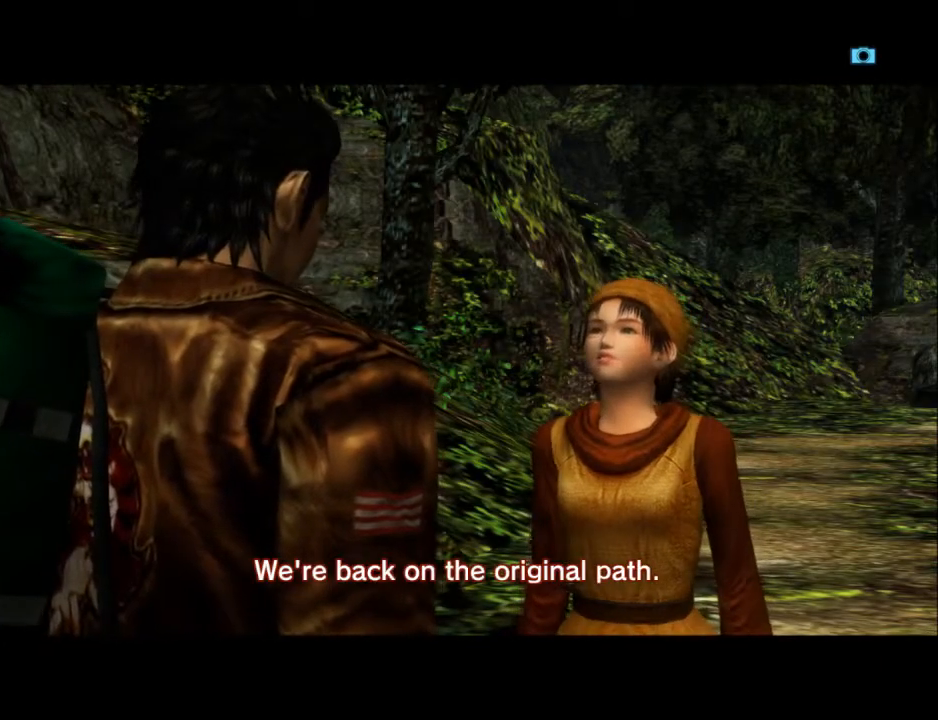
{"buttons": ["A"], "left_stick": "center", "right_stick": "center", "events": [[67, "A", "up"], [67, "X", "down"], [100, "X", "up"], [100, "Y", "down"], [200, "B", "down"], [200, "Y", "up"], [233, "B", "up"], [267, "A", "down"], [300, "A", "up"], [300, "X", "down"], [367, "X", "up"], [367, "Y", "down"], [433, "B", "down"], [433, "Y", "up"], [500, "A", "down"], [500, "B", "up"]]}
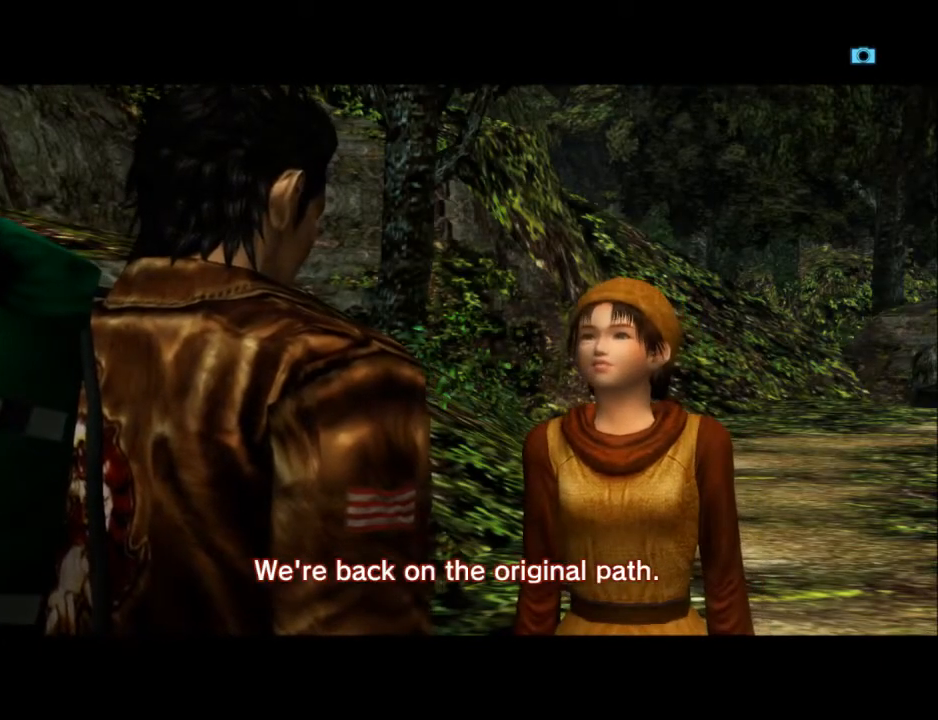
{"buttons": [], "left_stick": "center", "right_stick": "center", "events": [[33, "A", "up"], [33, "X", "down"], [100, "Y", "down"], [133, "X", "up"], [167, "B", "down"], [167, "Y", "up"], [233, "B", "up"], [267, "X", "down"], [367, "X", "up"], [367, "Y", "down"], [400, "B", "down"], [400, "Y", "up"], [467, "A", "down"], [467, "B", "up"], [500, "A", "up"]]}
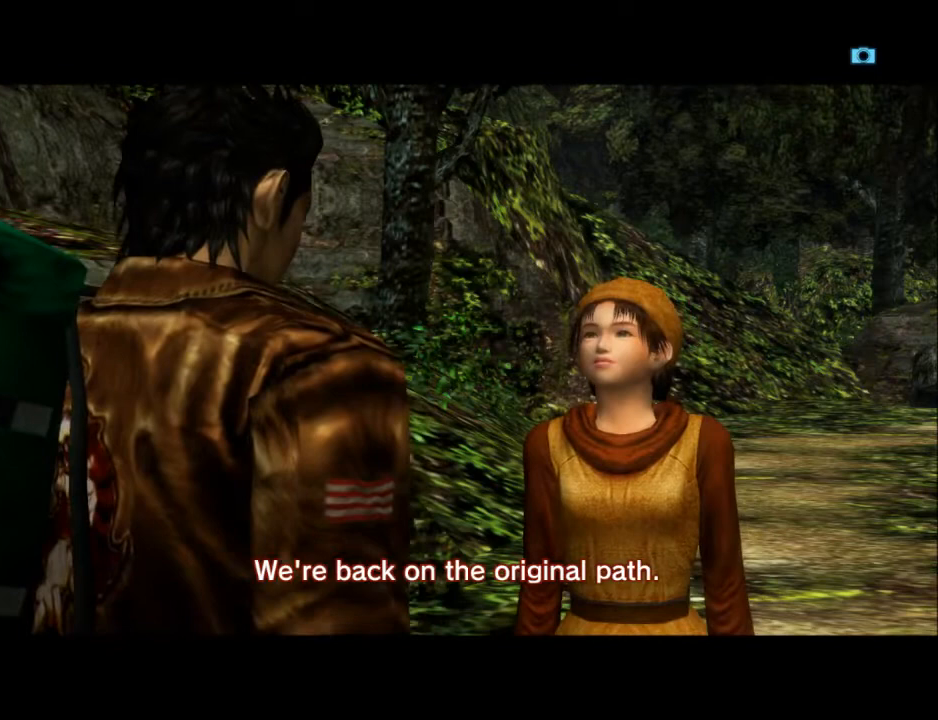
{"buttons": ["A", "B", "X", "Y"], "left_stick": "center", "right_stick": "center", "events": [[33, "X", "down"], [100, "X", "up"], [100, "Y", "down"], [133, "B", "down"], [233, "B", "up"], [233, "Y", "up"], [300, "A", "down"], [333, "X", "down"], [333, "Y", "down"], [367, "X", "up"], [400, "A", "up"], [400, "Y", "up"], [467, "A", "down"], [467, "Y", "down"], [500, "B", "down"], [500, "X", "down"]]}
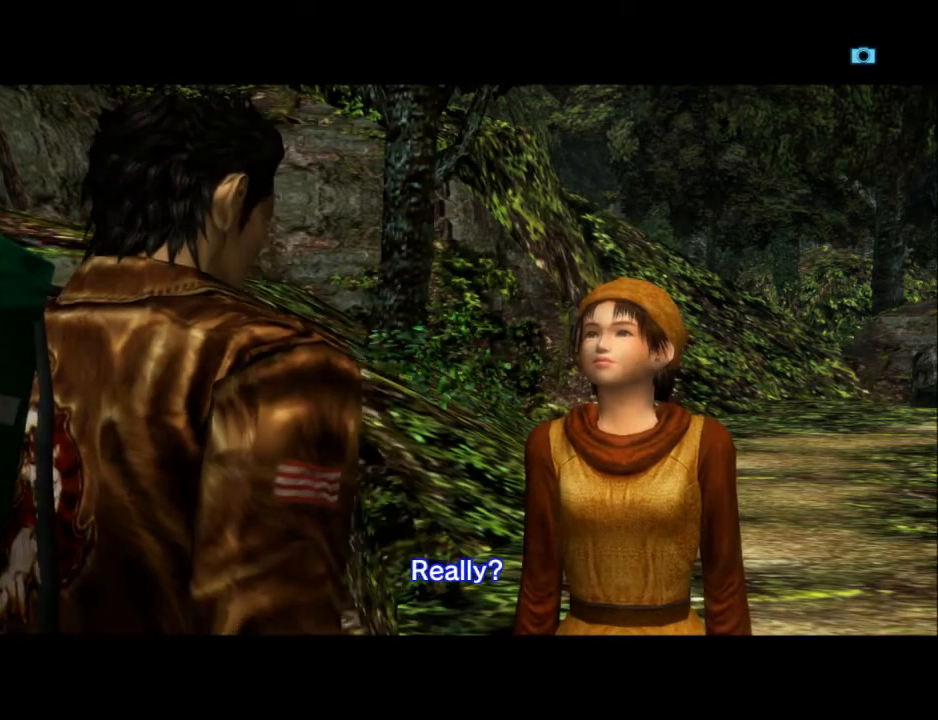
{"buttons": [], "left_stick": "center", "right_stick": "center", "events": [[67, "A", "up"], [67, "B", "up"], [67, "X", "up"], [67, "Y", "up"], [133, "A", "down"], [133, "B", "down"], [133, "Y", "down"], [167, "X", "down"], [200, "X", "up"], [233, "A", "up"], [233, "B", "up"], [233, "Y", "up"], [300, "A", "down"], [300, "B", "down"], [300, "Y", "down"], [367, "A", "up"], [367, "B", "up"], [367, "Y", "up"], [433, "A", "down"], [433, "B", "down"], [433, "Y", "down"], [467, "A", "up"], [500, "B", "up"], [500, "Y", "up"]]}
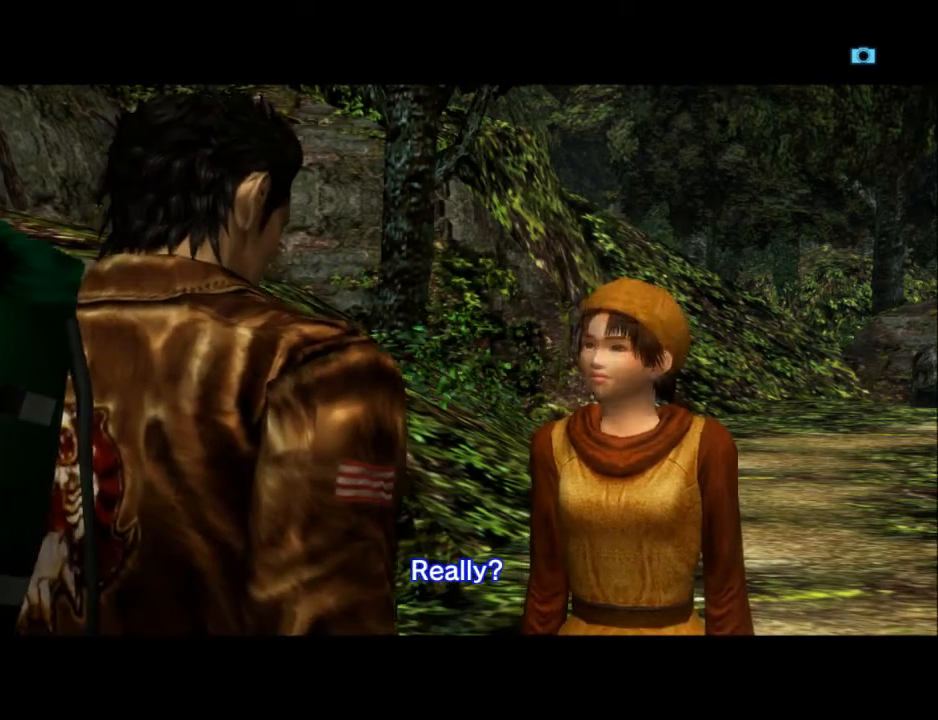
{"buttons": ["A", "X", "Y"], "left_stick": "center", "right_stick": "center", "events": [[67, "A", "down"], [67, "B", "down"], [67, "Y", "down"], [133, "A", "up"], [133, "B", "up"], [133, "Y", "up"], [233, "A", "down"], [233, "Y", "down"], [267, "Y", "up"], [300, "A", "up"], [367, "A", "down"], [367, "Y", "down"], [433, "A", "up"], [433, "Y", "up"], [500, "A", "down"], [500, "X", "down"], [500, "Y", "down"]]}
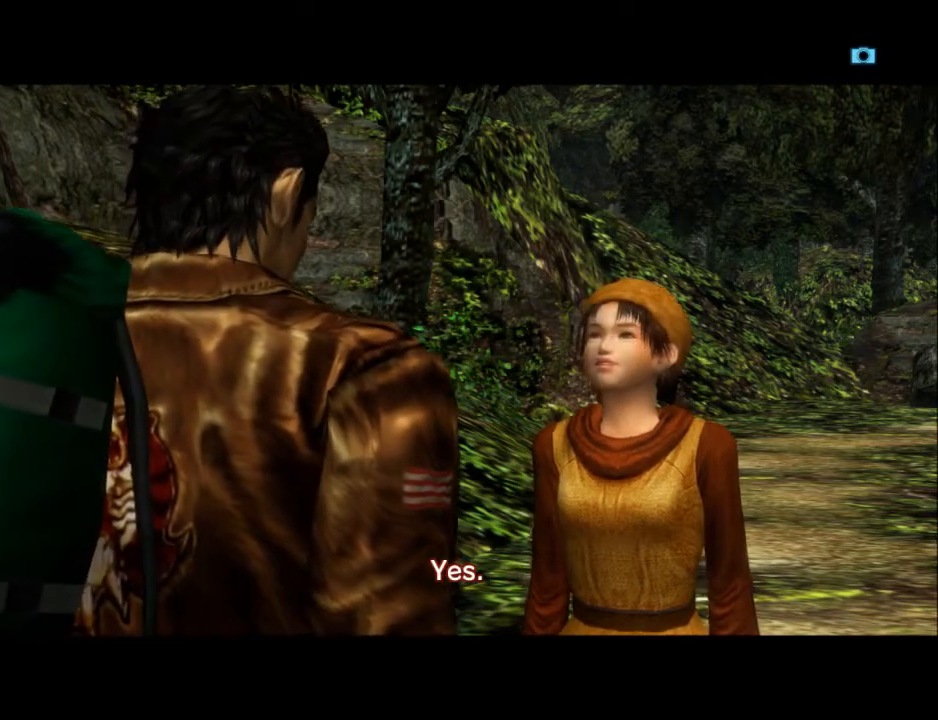
{"buttons": ["A", "X"], "left_stick": "center", "right_stick": "center", "events": [[33, "B", "down"], [100, "B", "up"], [133, "A", "up"], [133, "X", "up"], [133, "Y", "up"], [167, "X", "down"], [200, "A", "down"], [200, "Y", "down"], [267, "B", "down"], [300, "A", "up"], [300, "X", "up"], [367, "A", "down"], [400, "A", "up"], [400, "B", "up"], [400, "X", "down"], [400, "Y", "up"], [467, "A", "down"]]}
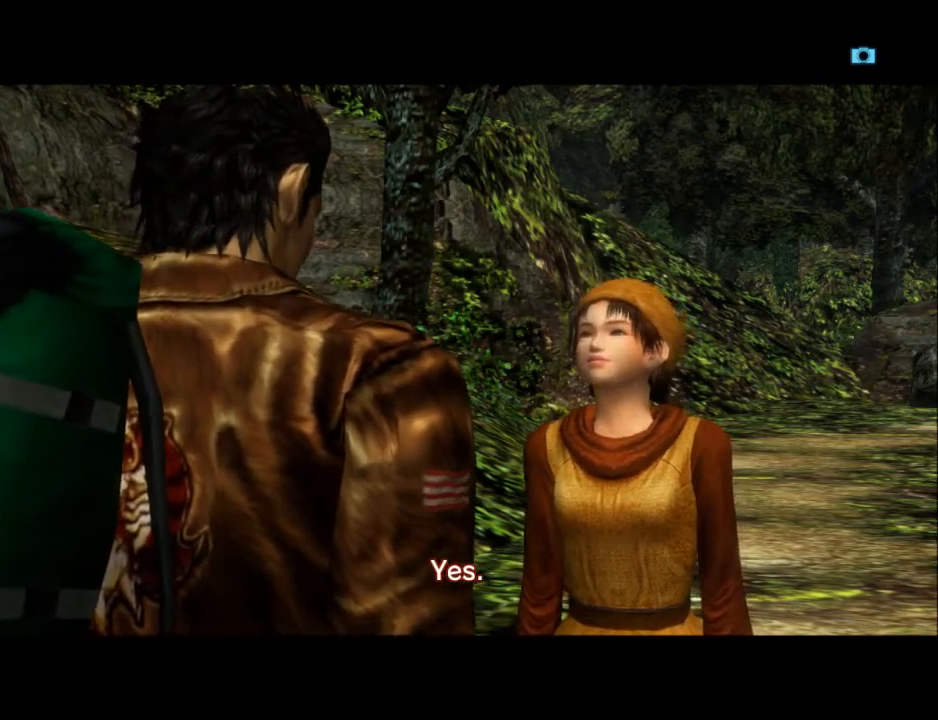
{"buttons": ["A", "X"], "left_stick": "center", "right_stick": "center", "events": [[33, "Y", "down"], [67, "A", "up"], [67, "B", "down"], [67, "X", "up"], [167, "B", "up"], [167, "Y", "up"], [200, "A", "down"], [200, "X", "down"], [300, "Y", "down"], [333, "A", "up"], [333, "X", "up"], [400, "Y", "up"], [433, "X", "down"], [500, "A", "down"]]}
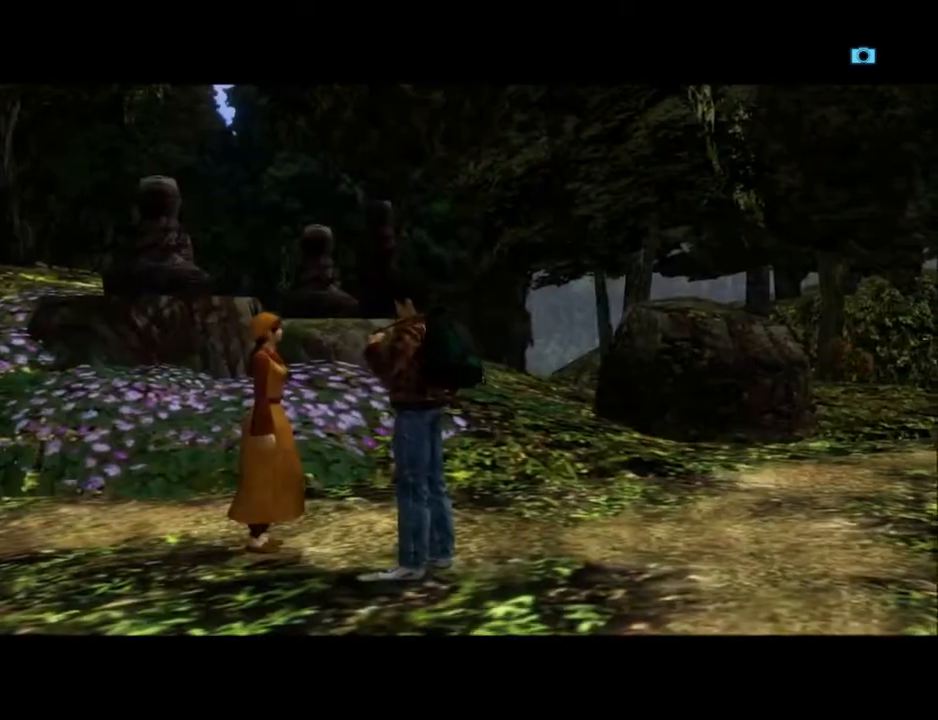
{"buttons": ["X"], "left_stick": "center", "right_stick": "center", "events": [[33, "Y", "down"], [67, "A", "up"], [67, "X", "up"], [100, "Y", "up"], [133, "B", "down"], [167, "A", "down"], [167, "B", "up"], [233, "A", "up"], [233, "X", "down"], [267, "X", "up"], [267, "Y", "down"], [367, "Y", "up"], [400, "B", "down"], [433, "B", "up"], [467, "X", "down"]]}
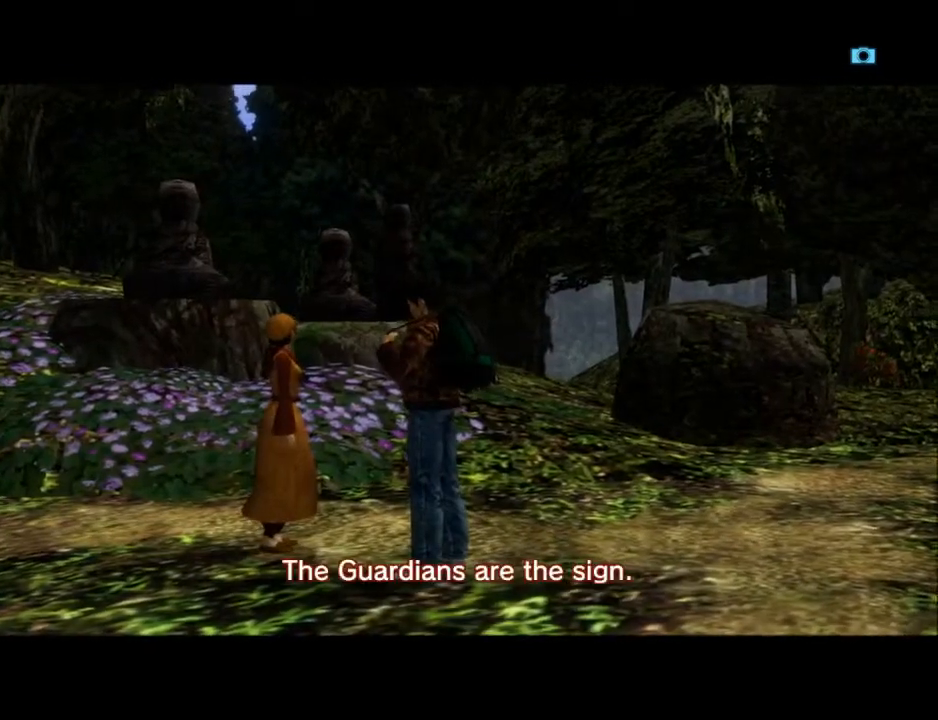
{"buttons": ["A", "X"], "left_stick": "center", "right_stick": "center", "events": [[67, "X", "up"], [67, "Y", "down"], [100, "B", "down"], [100, "Y", "up"], [167, "A", "down"], [167, "B", "up"], [233, "X", "down"], [267, "A", "up"], [267, "Y", "down"], [300, "X", "up"], [333, "B", "down"], [400, "B", "up"], [400, "Y", "up"], [433, "A", "down"], [467, "X", "down"]]}
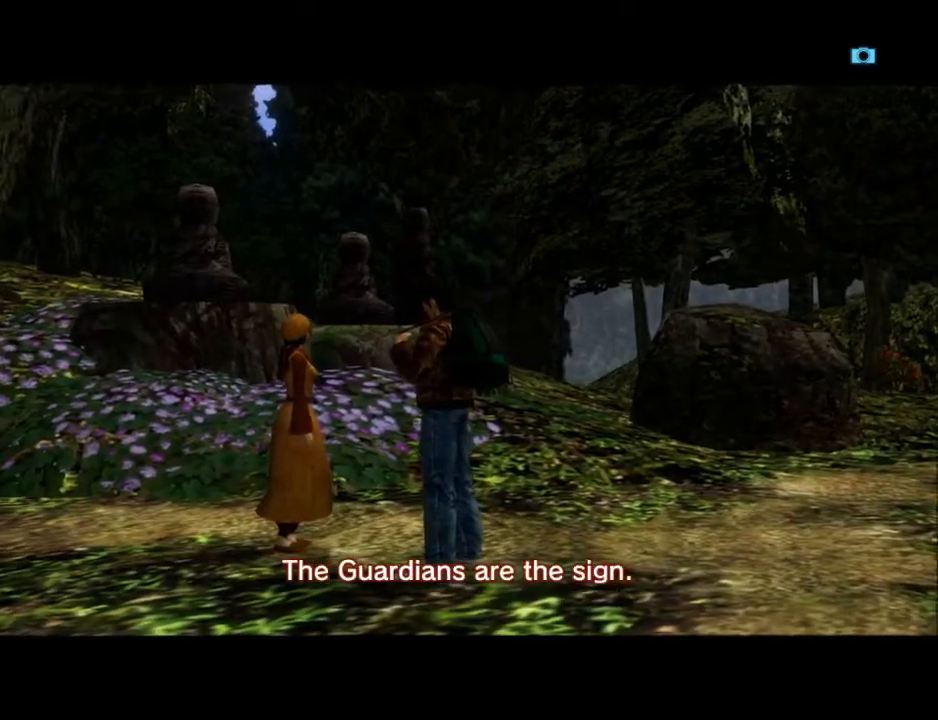
{"buttons": [], "left_stick": "center", "right_stick": "center", "events": [[67, "Y", "down"], [100, "X", "up"], [133, "Y", "up"], [200, "X", "down"], [200, "Y", "down"], [233, "B", "down"], [300, "A", "up"], [300, "B", "up"], [300, "X", "up"], [300, "Y", "up"], [367, "A", "down"], [367, "B", "down"], [367, "Y", "down"], [400, "X", "down"], [467, "A", "up"], [467, "B", "up"], [467, "X", "up"], [467, "Y", "up"]]}
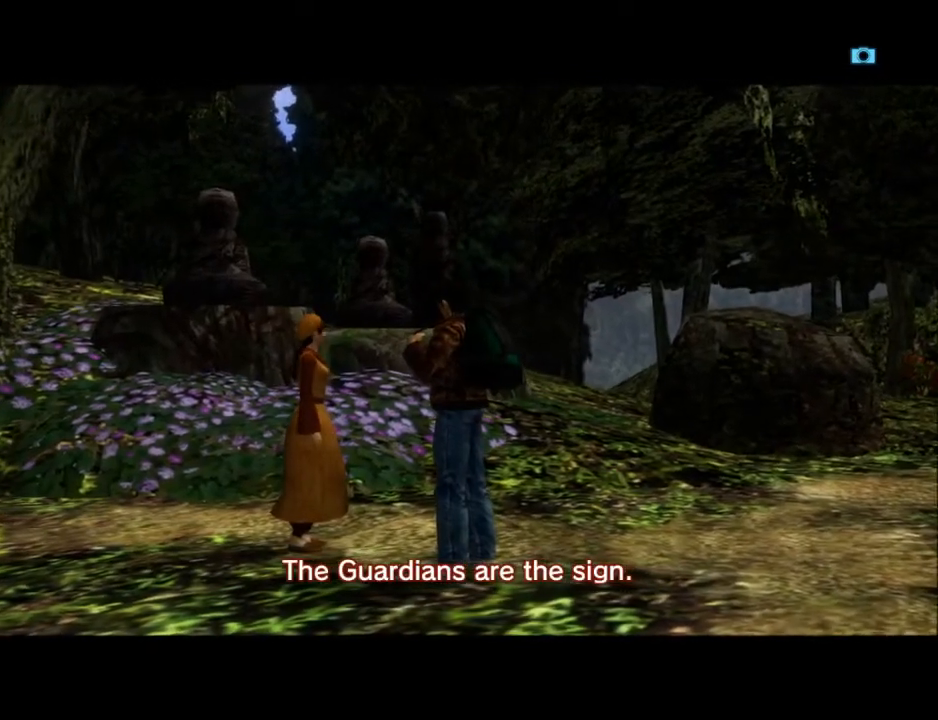
{"buttons": ["A", "L2"], "left_stick": "center", "right_stick": "center", "events": [[33, "A", "down"], [33, "B", "down"], [33, "Y", "down"], [67, "X", "down"], [100, "X", "up"], [133, "A", "up"], [133, "B", "up"], [133, "Y", "up"], [200, "A", "down"], [200, "B", "down"], [200, "Y", "down"], [233, "X", "down"], [267, "L2", "down"], [300, "A", "up"], [300, "B", "up"], [300, "X", "up"], [300, "Y", "up"], [367, "A", "down"], [367, "B", "down"], [367, "Y", "down"], [400, "X", "down"], [433, "A", "up"], [433, "B", "up"], [433, "X", "up"], [433, "Y", "up"], [500, "A", "down"]]}
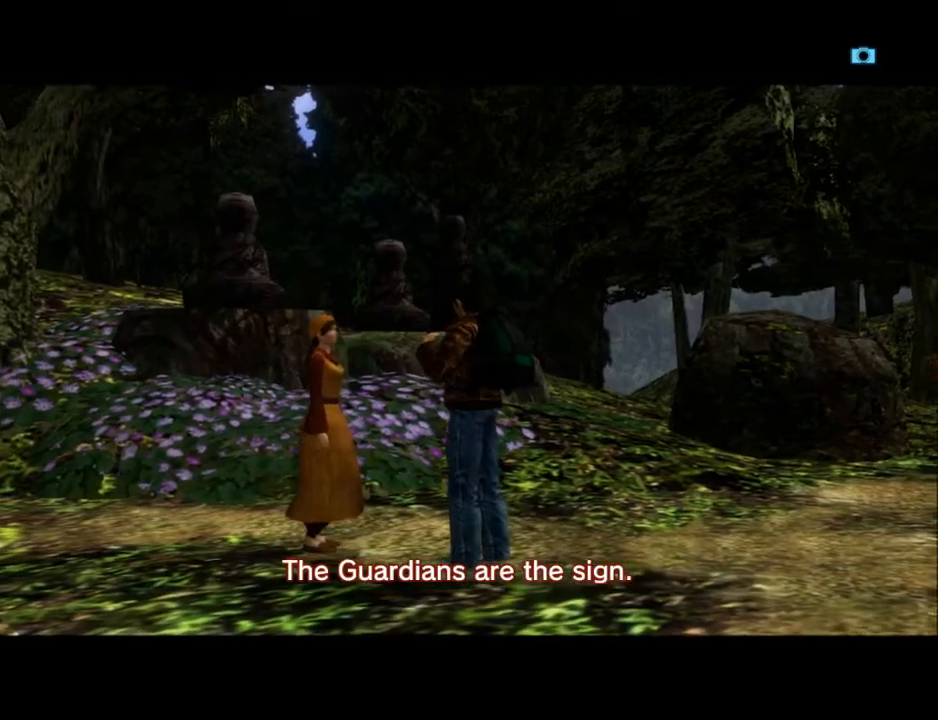
{"buttons": ["B"], "left_stick": "center", "right_stick": "center", "events": [[33, "B", "down"], [33, "Y", "down"], [100, "A", "up"], [100, "B", "up"], [100, "Y", "up"], [167, "A", "down"], [167, "B", "down"], [167, "Y", "down"], [233, "A", "up"], [233, "B", "up"], [233, "Y", "up"], [300, "B", "down"], [333, "Y", "down"], [367, "Y", "up"], [400, "B", "up"], [400, "L2", "up"], [433, "B", "down"]]}
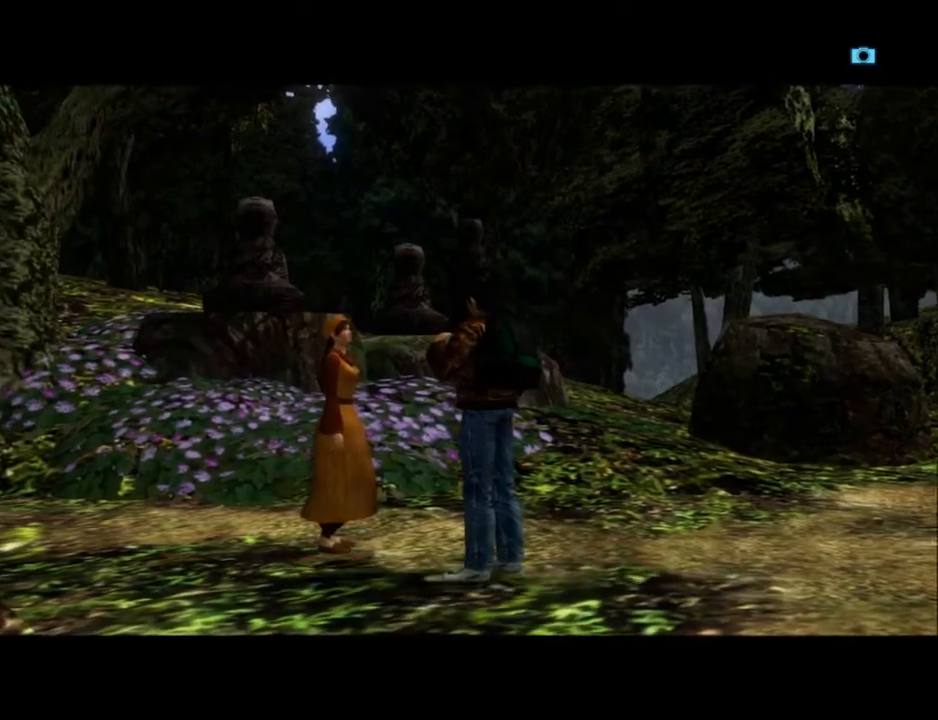
{"buttons": [], "left_stick": "center", "right_stick": "center", "events": [[33, "B", "up"], [100, "B", "down"], [200, "B", "up"], [200, "L2", "down"], [267, "B", "down"], [333, "B", "up"], [367, "L2", "up"]]}
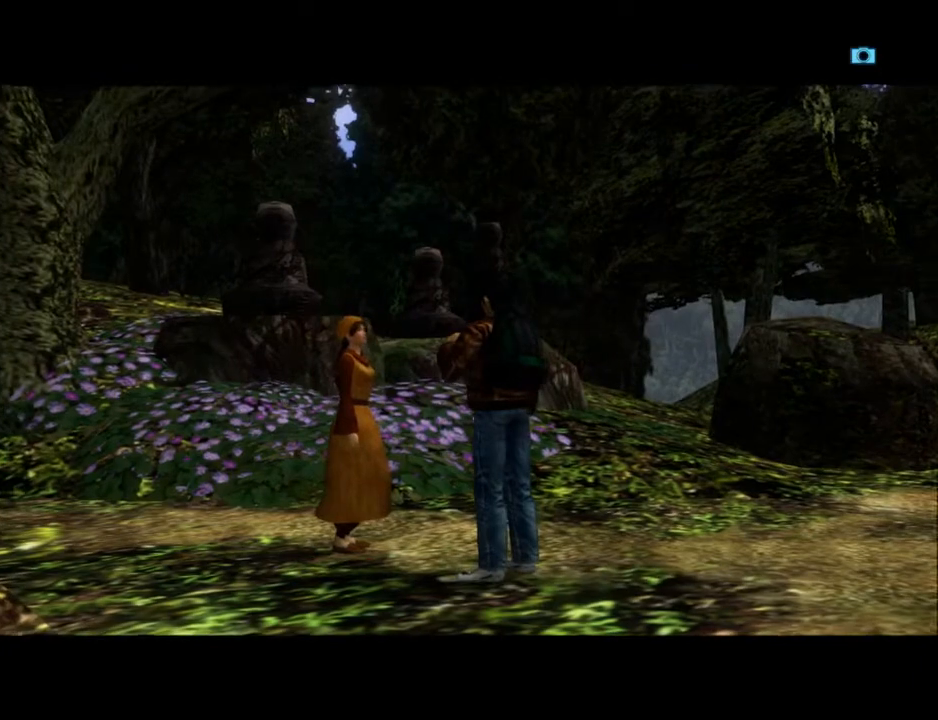
{"buttons": [], "left_stick": "center", "right_stick": "center", "events": []}
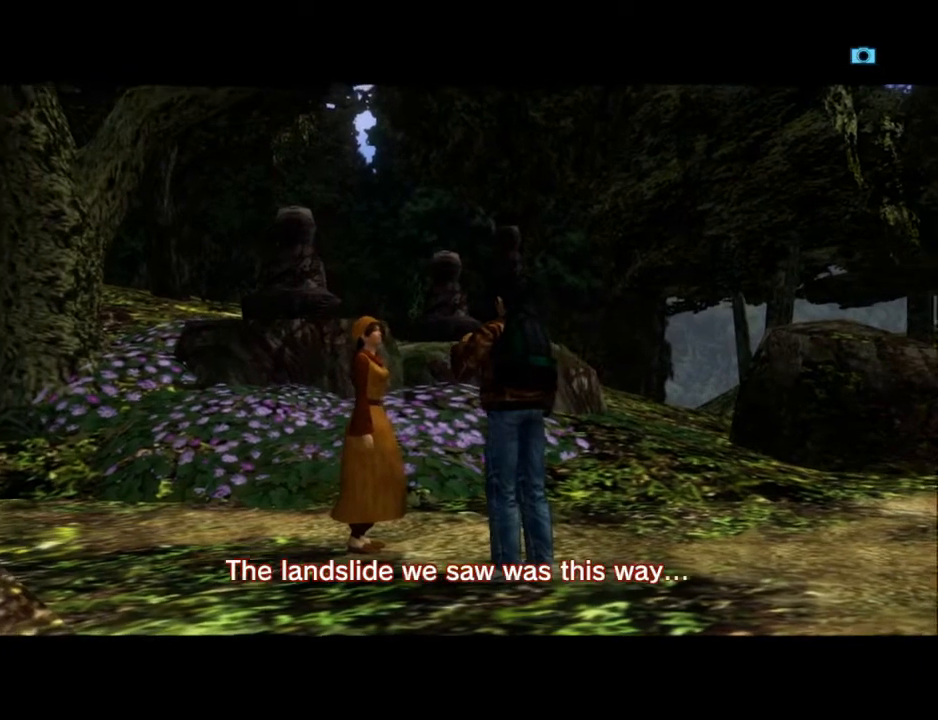
{"buttons": [], "left_stick": "center", "right_stick": "center", "events": []}
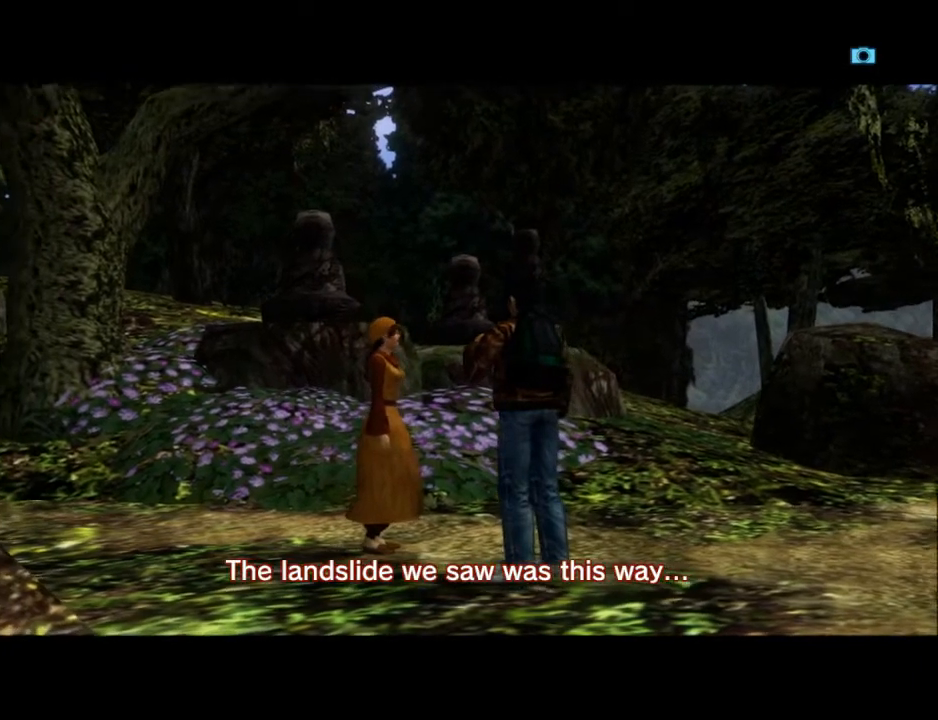
{"buttons": [], "left_stick": "center", "right_stick": "center", "events": []}